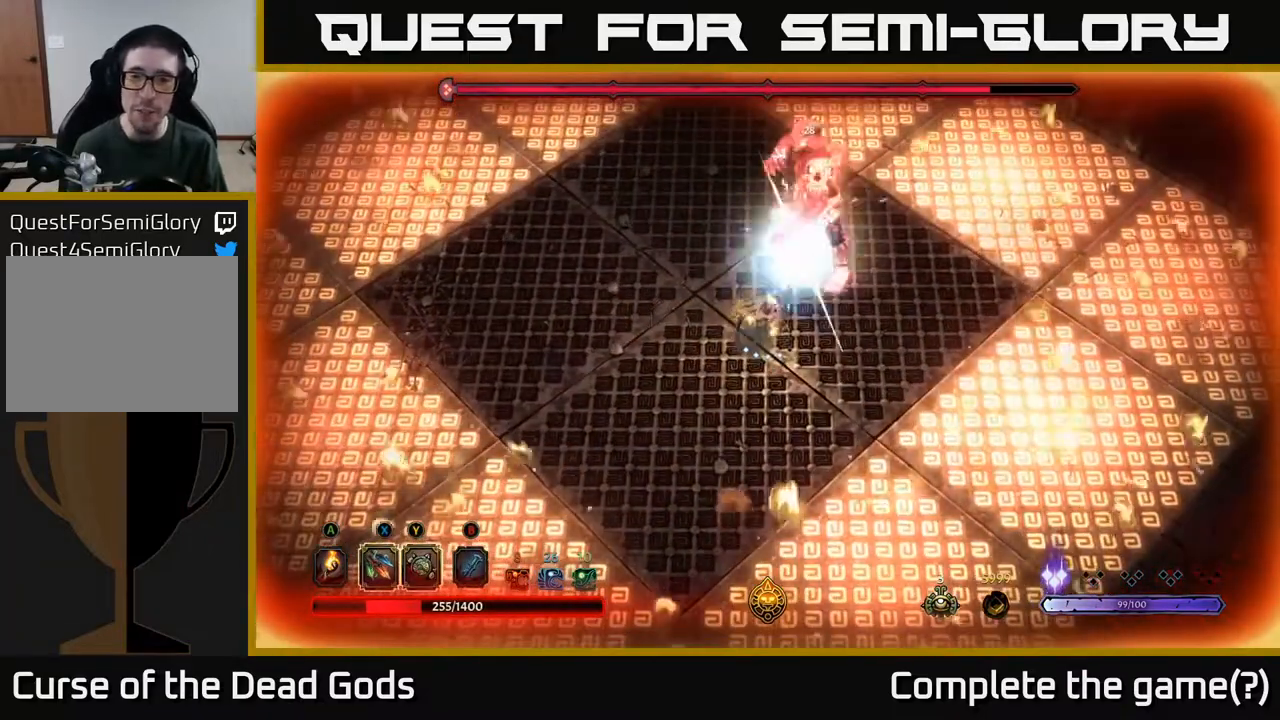
Gameplay with a controller (Xbox layout); each line is a JSON object with the inputs held at the frame after it. "events" lists button and stick changes between this image and that frame as [ms after this image, input, new state], when the widget could be followed in between.
{"buttons": ["L2"], "left_stick": "up", "right_stick": "center", "events": [[67, "X", "up"], [433, "L2", "down"]]}
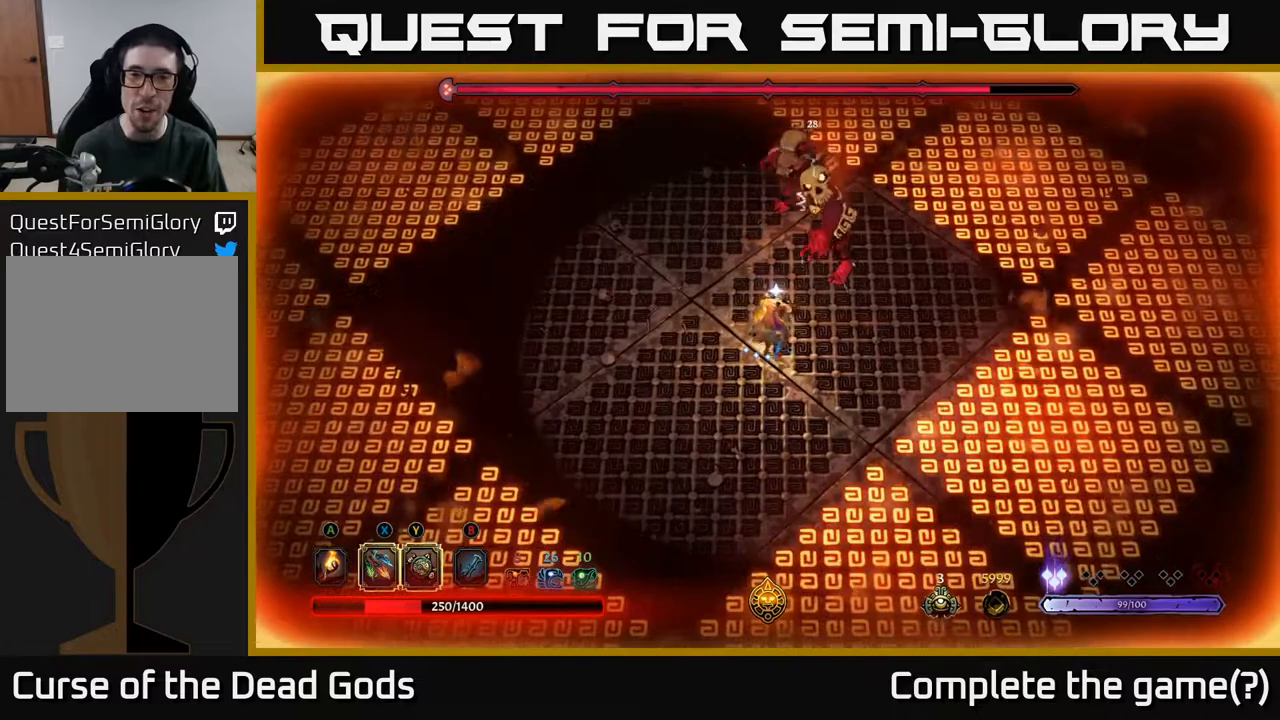
{"buttons": ["R2"], "left_stick": "left", "right_stick": "center", "events": [[50, "L2", "up"], [67, "left_stick", "left"], [217, "left_stick", "up-left"], [467, "left_stick", "left"], [500, "R2", "down"]]}
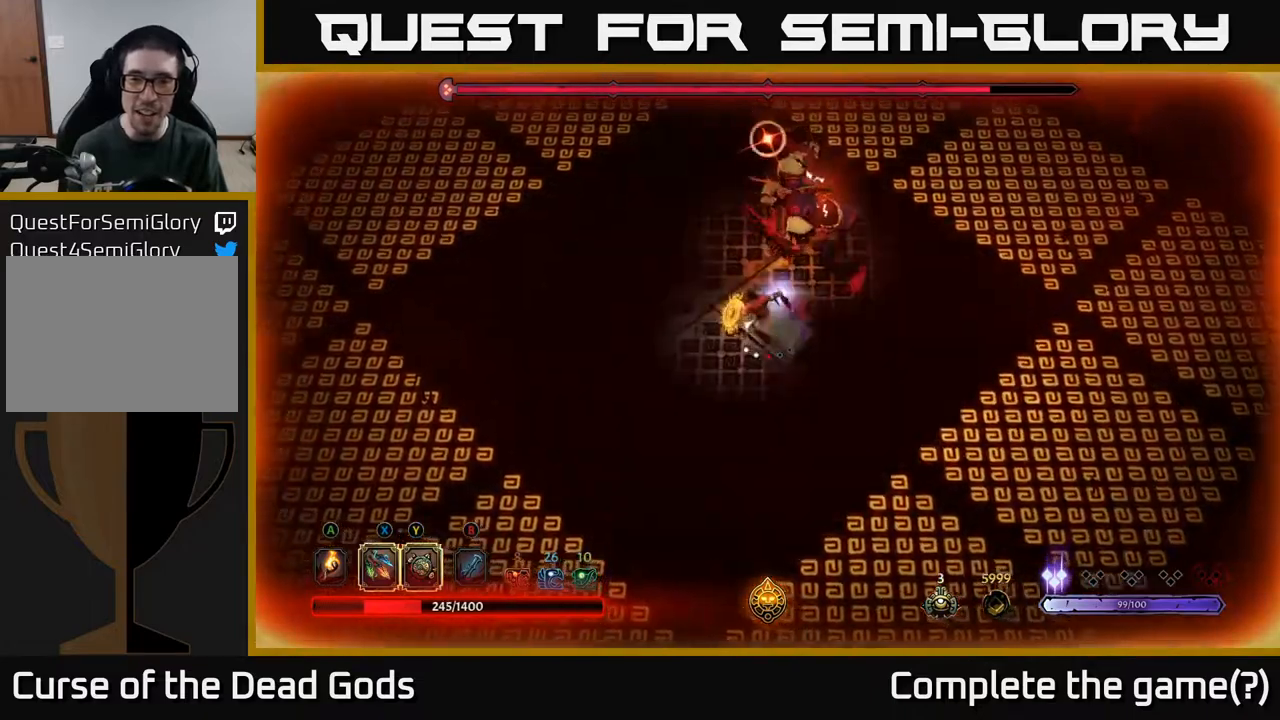
{"buttons": [], "left_stick": "up-left", "right_stick": "center", "events": [[183, "R2", "up"], [317, "left_stick", "up-left"]]}
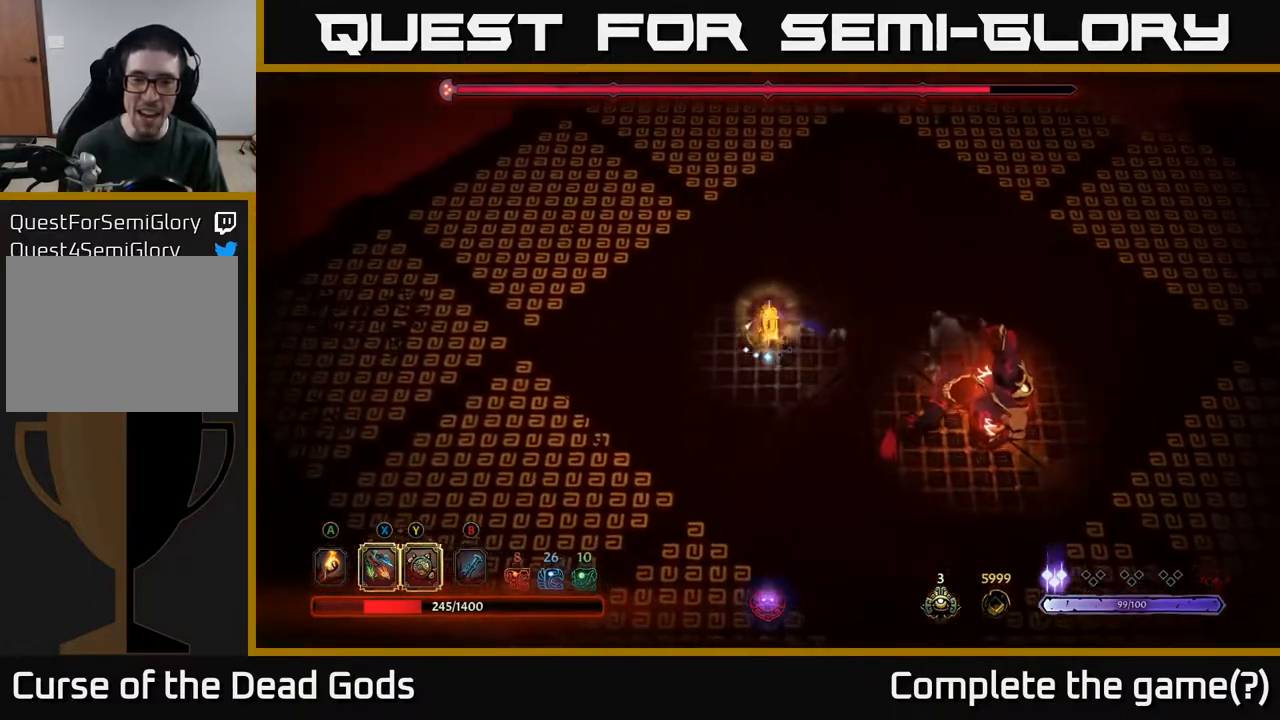
{"buttons": ["R2"], "left_stick": "right", "right_stick": "center", "events": [[50, "left_stick", "up"], [300, "left_stick", "right"], [483, "R2", "down"]]}
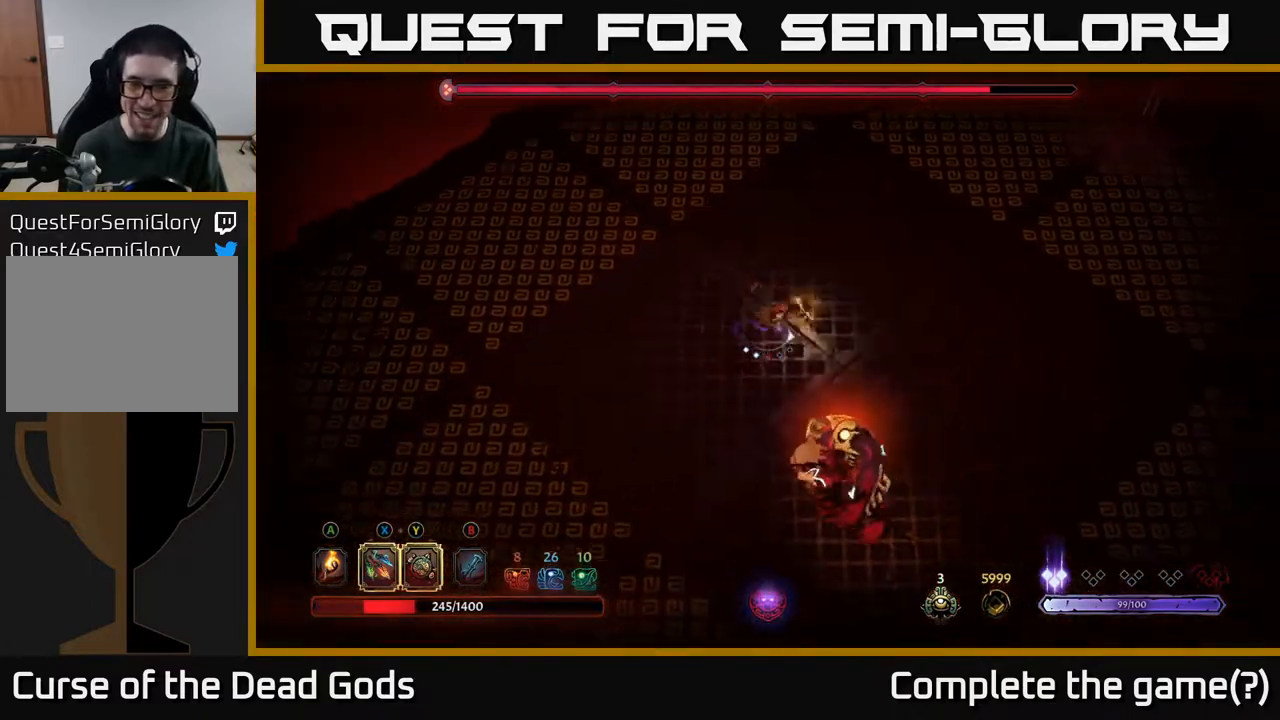
{"buttons": [], "left_stick": "right", "right_stick": "center", "events": [[133, "R2", "up"]]}
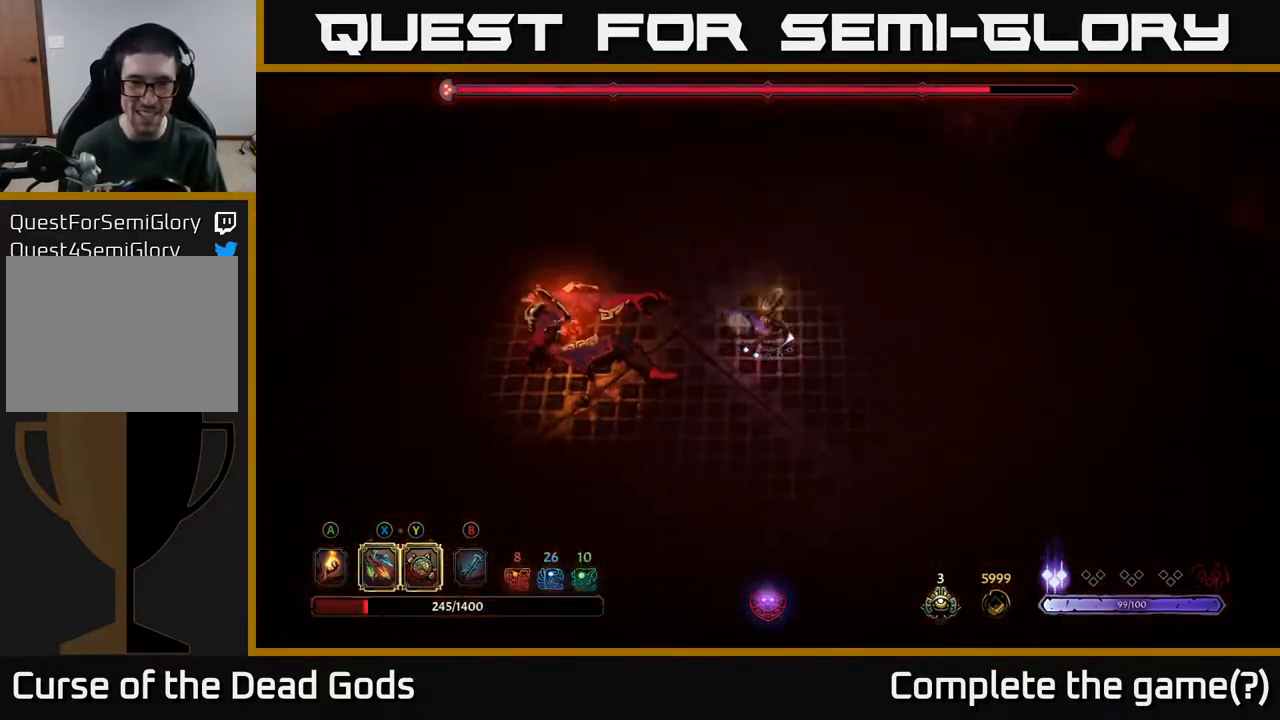
{"buttons": ["X"], "left_stick": "left", "right_stick": "center", "events": [[133, "left_stick", "down"], [217, "left_stick", "left"], [267, "X", "down"], [350, "X", "up"], [467, "X", "down"]]}
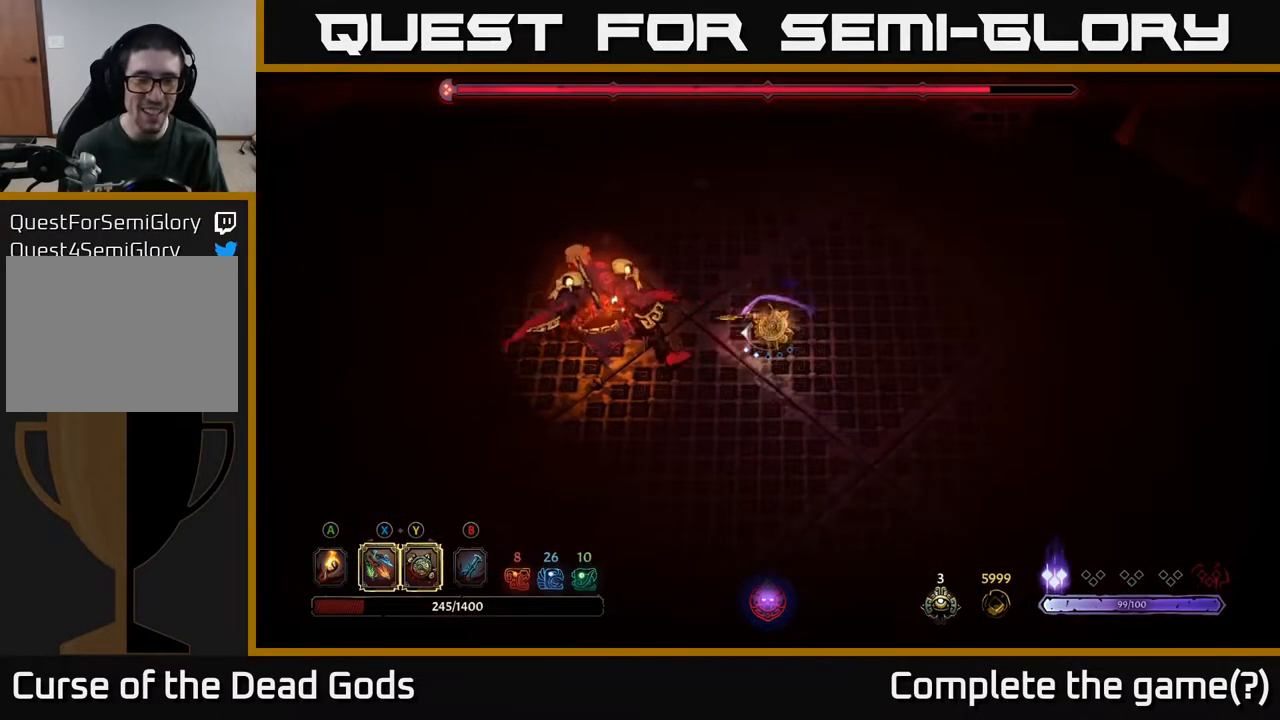
{"buttons": [], "left_stick": "left", "right_stick": "center", "events": [[67, "X", "up"], [267, "X", "down"], [367, "X", "up"]]}
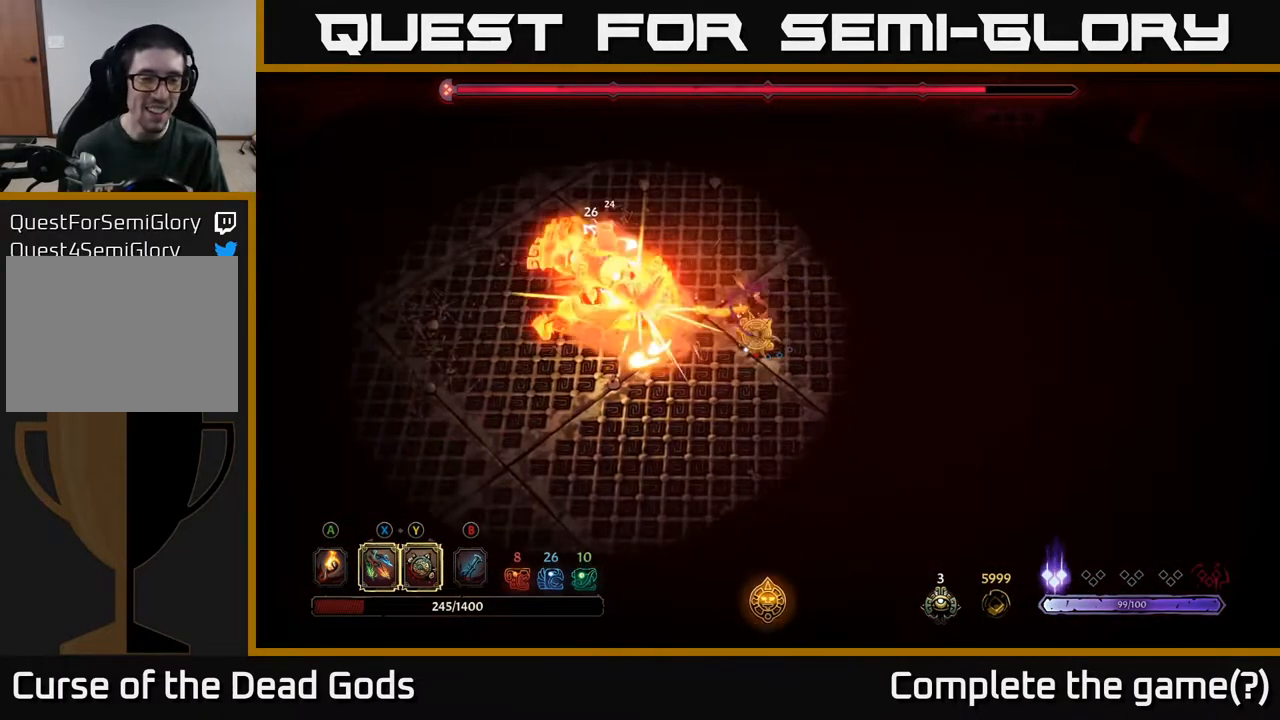
{"buttons": [], "left_stick": "center", "right_stick": "center", "events": [[50, "left_stick", "center"]]}
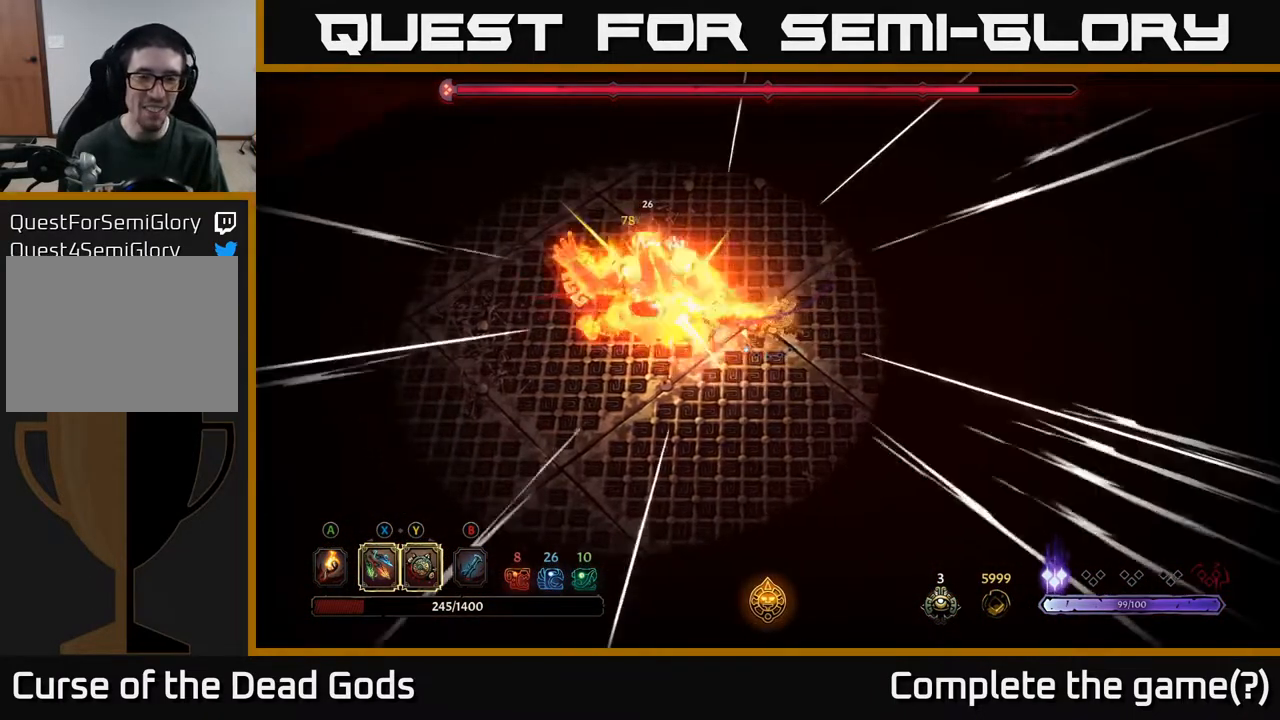
{"buttons": [], "left_stick": "right", "right_stick": "center", "events": [[217, "left_stick", "right"]]}
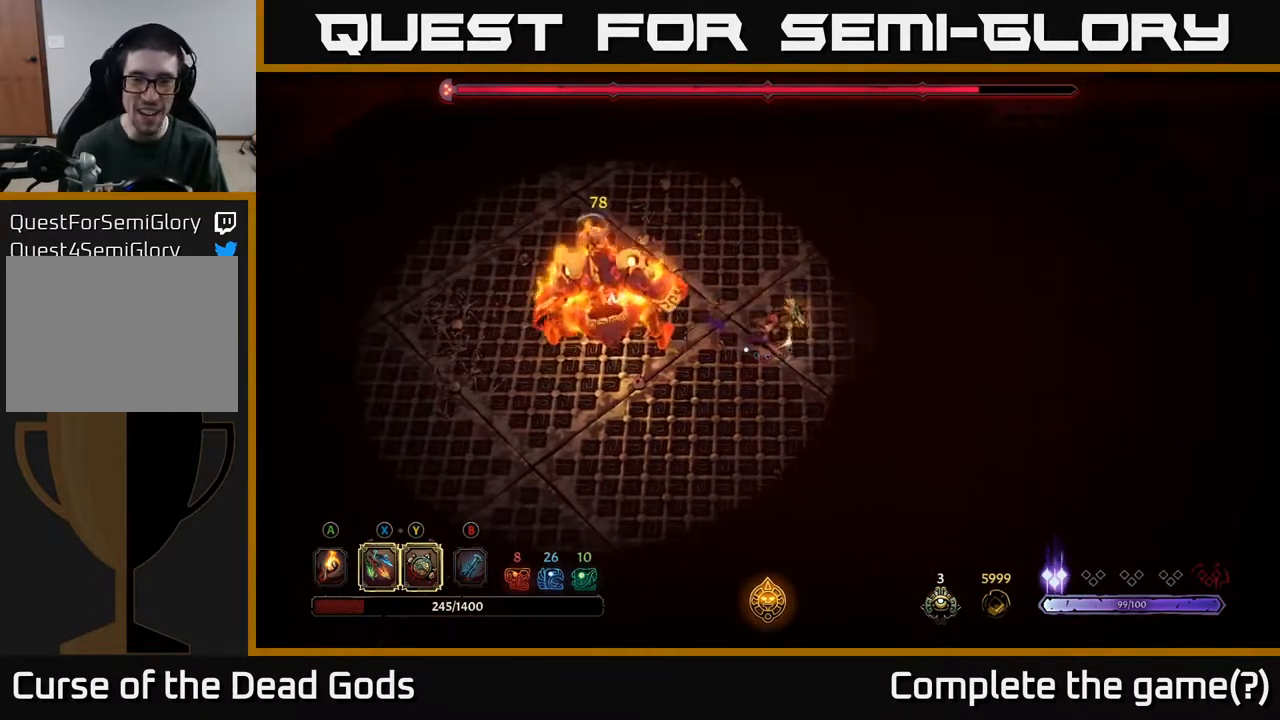
{"buttons": [], "left_stick": "right", "right_stick": "center", "events": [[167, "left_stick", "up-right"], [367, "left_stick", "right"]]}
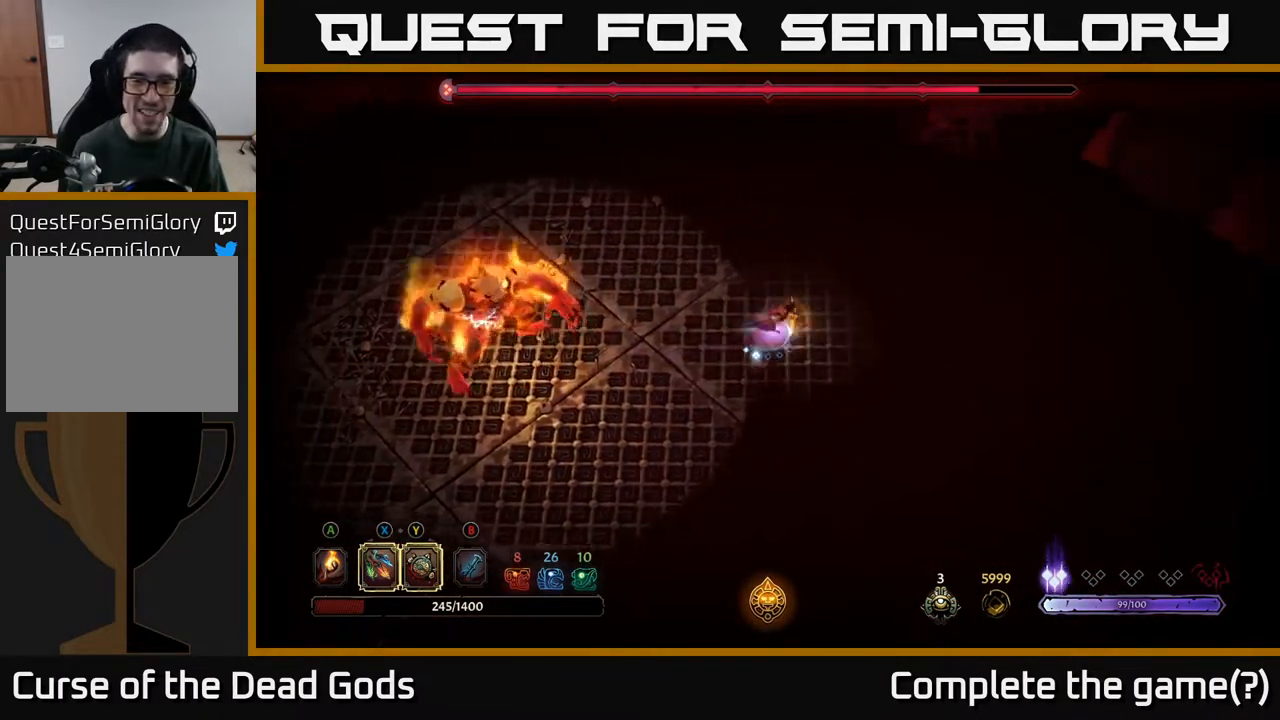
{"buttons": [], "left_stick": "right", "right_stick": "center", "events": []}
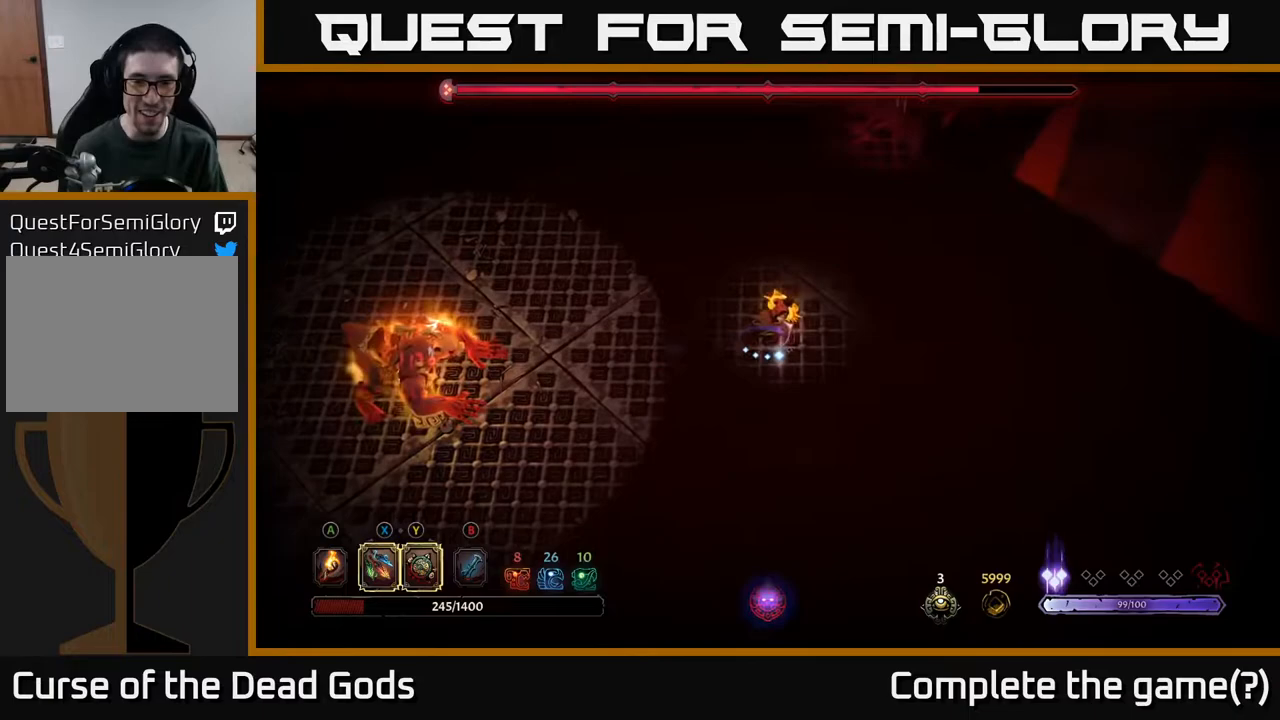
{"buttons": ["R2"], "left_stick": "up-left", "right_stick": "center", "events": [[183, "left_stick", "up-right"], [433, "R2", "down"], [450, "left_stick", "up-left"]]}
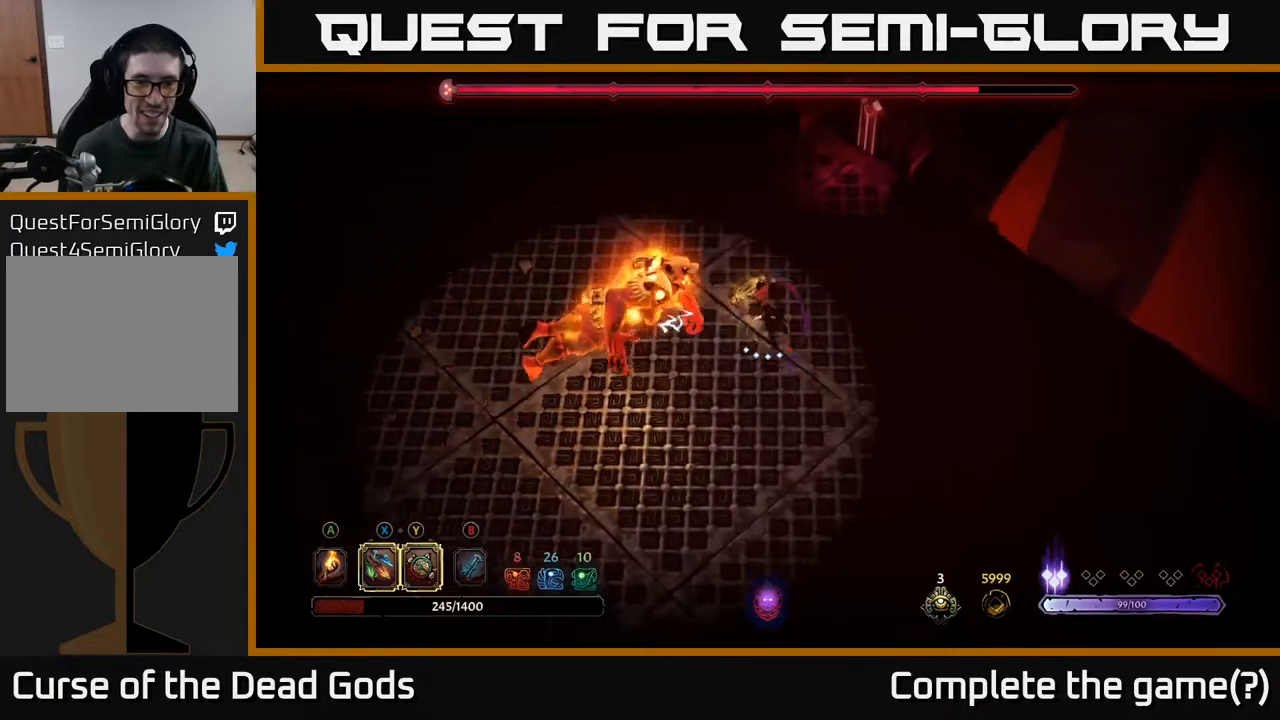
{"buttons": [], "left_stick": "down", "right_stick": "center", "events": [[83, "R2", "up"], [267, "left_stick", "left"], [467, "left_stick", "down"]]}
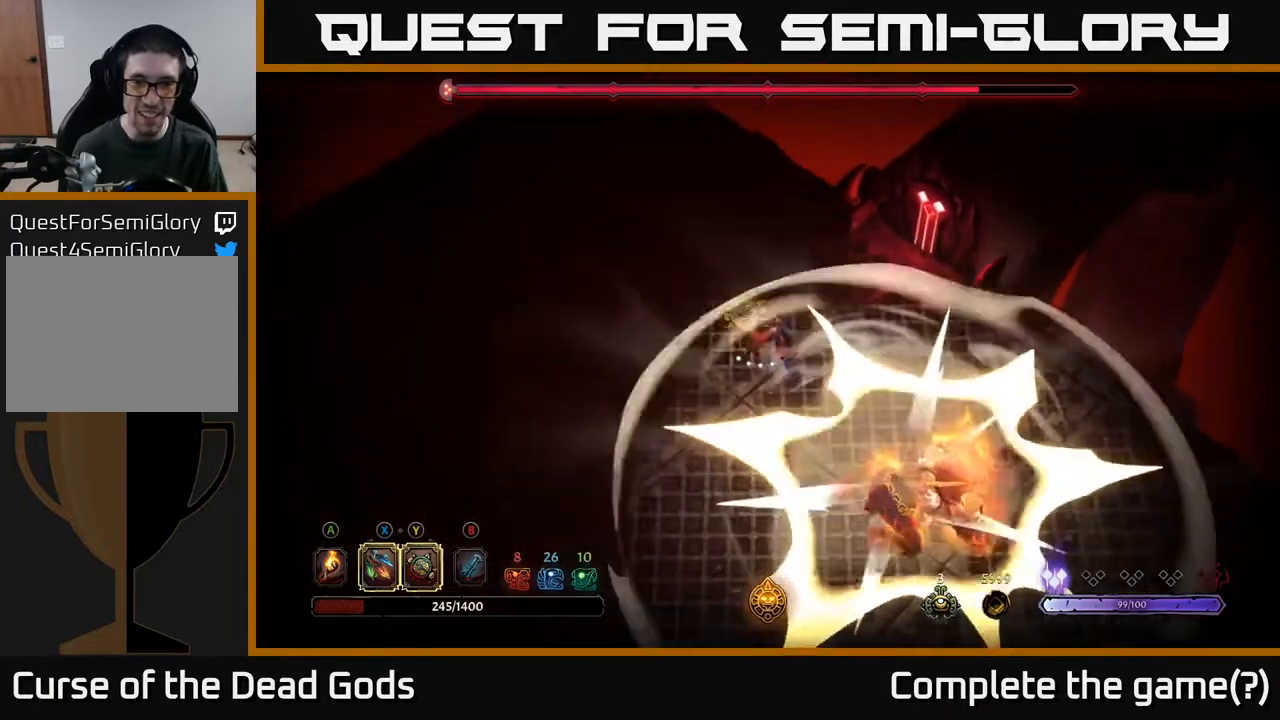
{"buttons": [], "left_stick": "down-right", "right_stick": "center", "events": [[33, "left_stick", "down-right"], [133, "B", "down"], [217, "B", "up"], [400, "B", "down"], [467, "B", "up"]]}
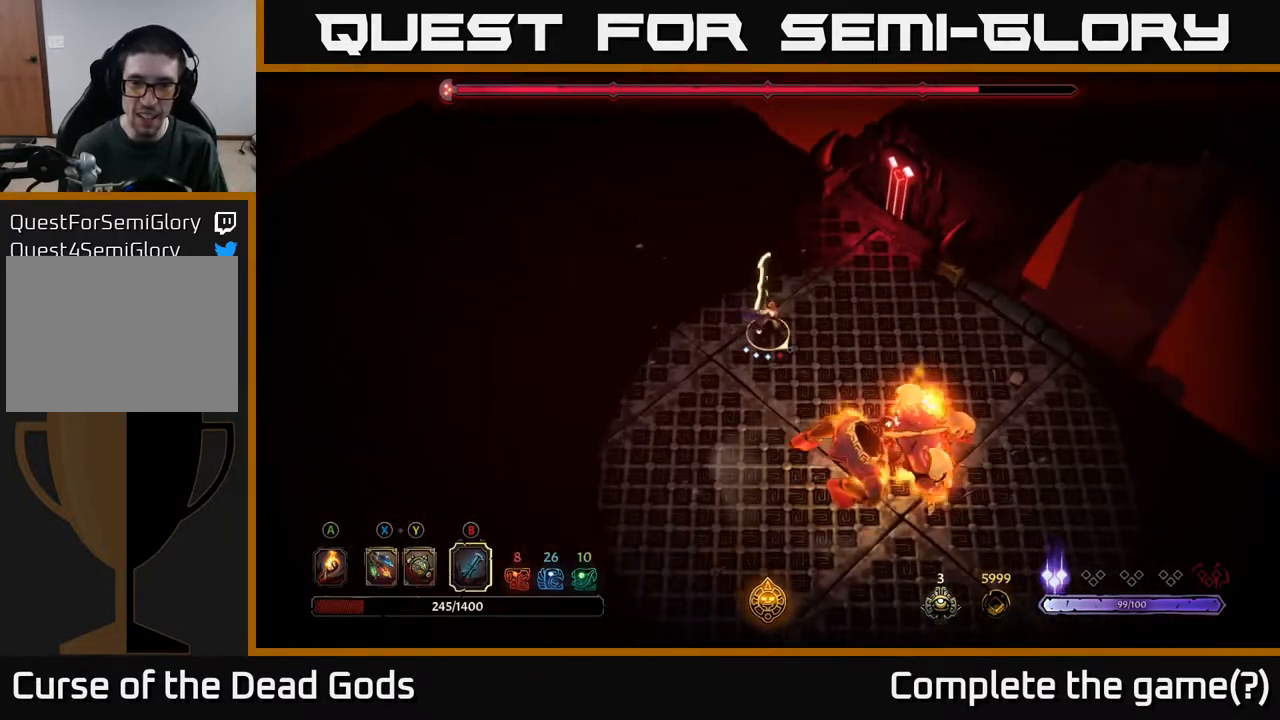
{"buttons": [], "left_stick": "down-right", "right_stick": "center", "events": []}
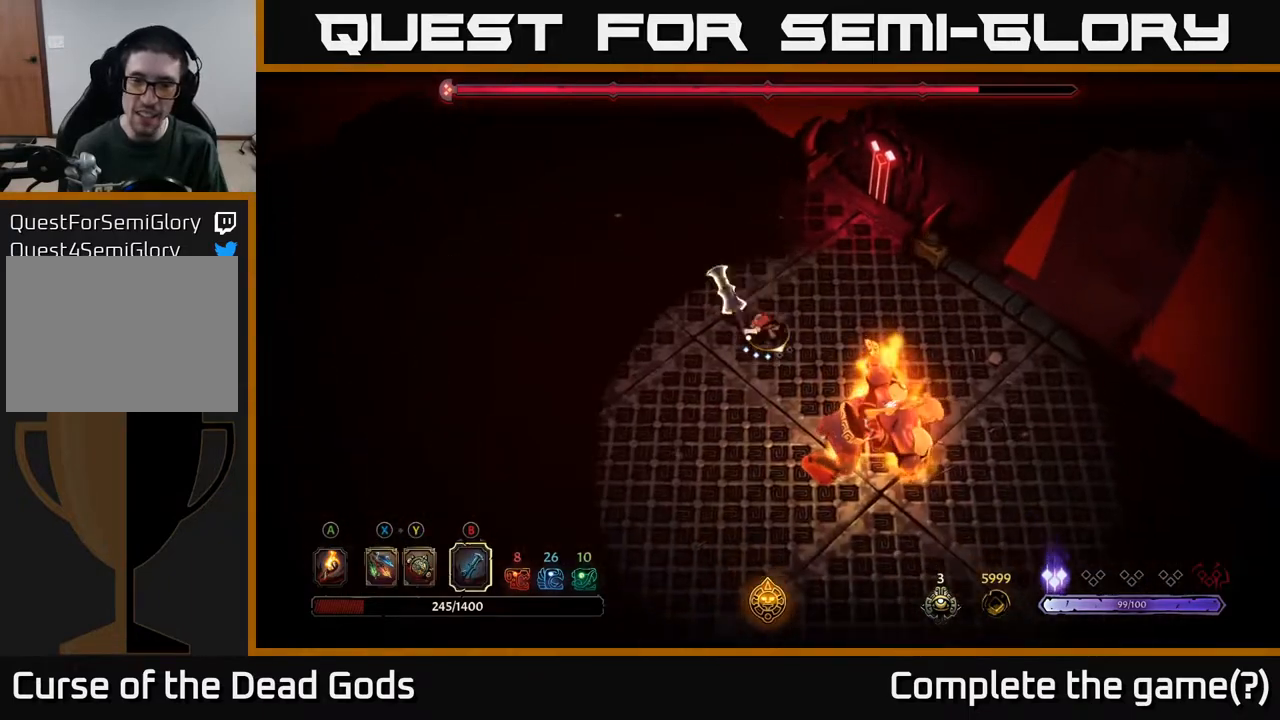
{"buttons": [], "left_stick": "down-right", "right_stick": "center", "events": [[200, "B", "down"], [317, "B", "up"]]}
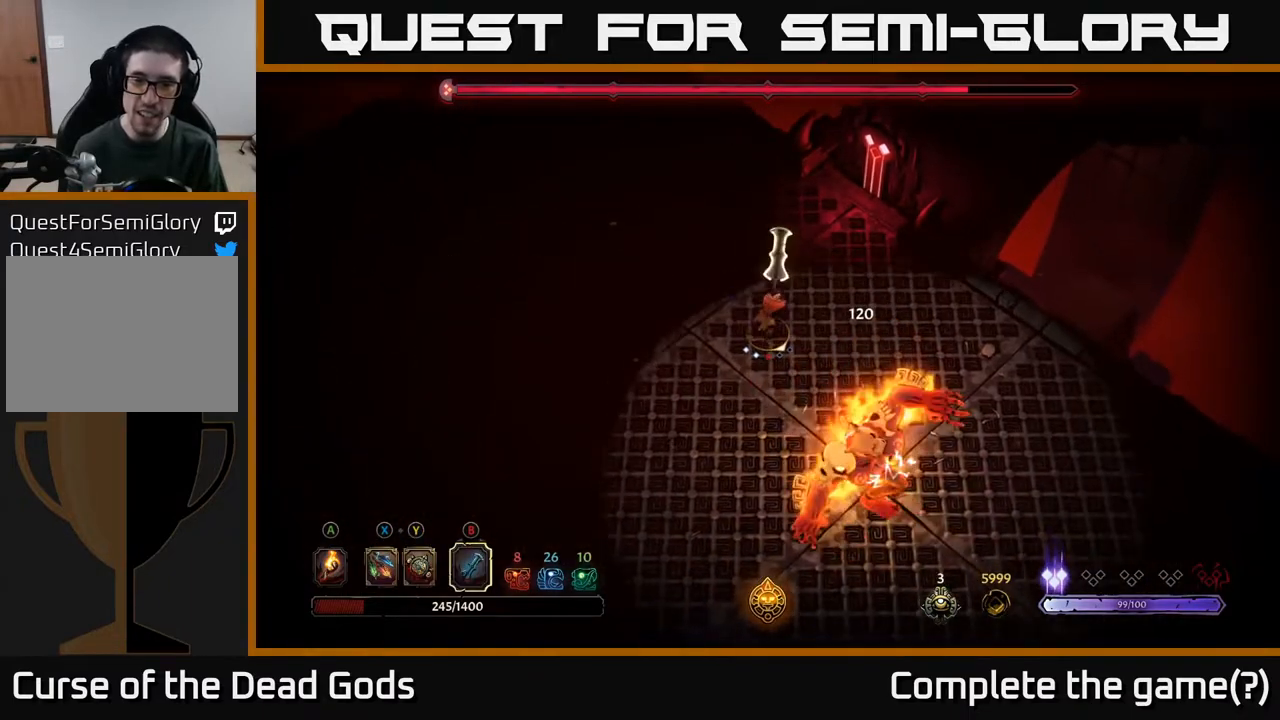
{"buttons": [], "left_stick": "down-right", "right_stick": "center", "events": []}
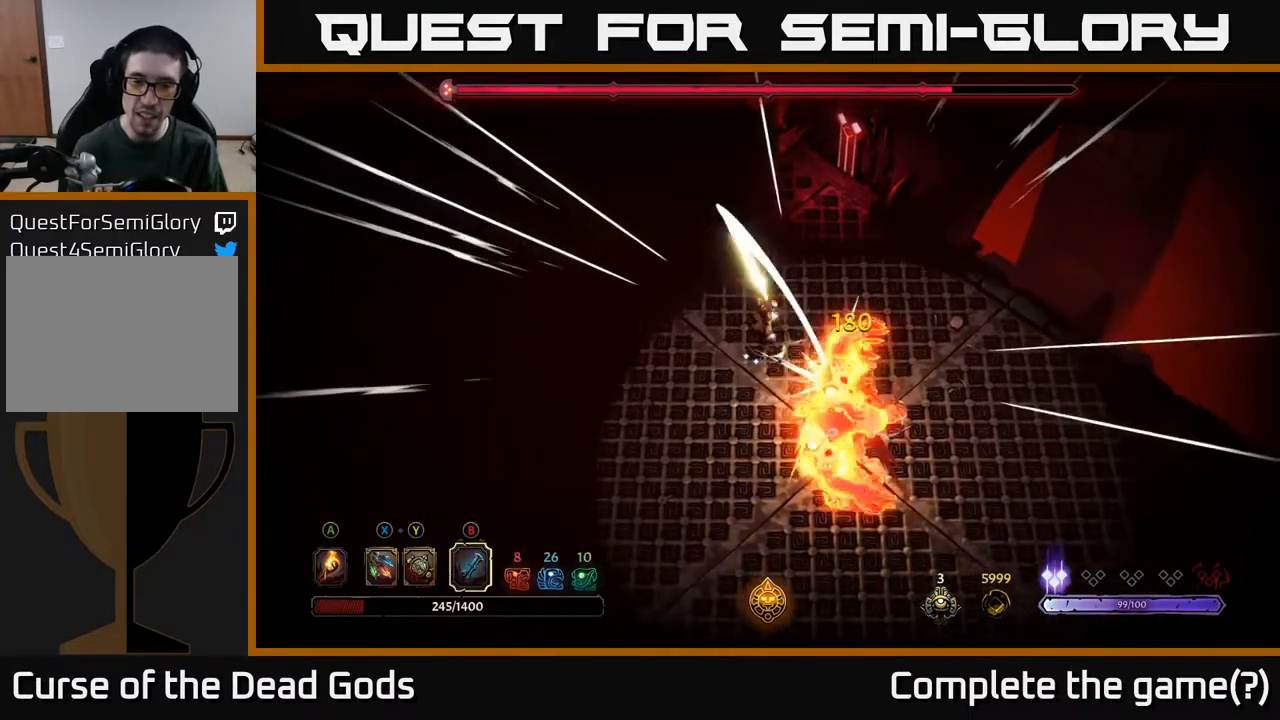
{"buttons": [], "left_stick": "down-right", "right_stick": "center", "events": [[67, "B", "down"], [167, "B", "up"]]}
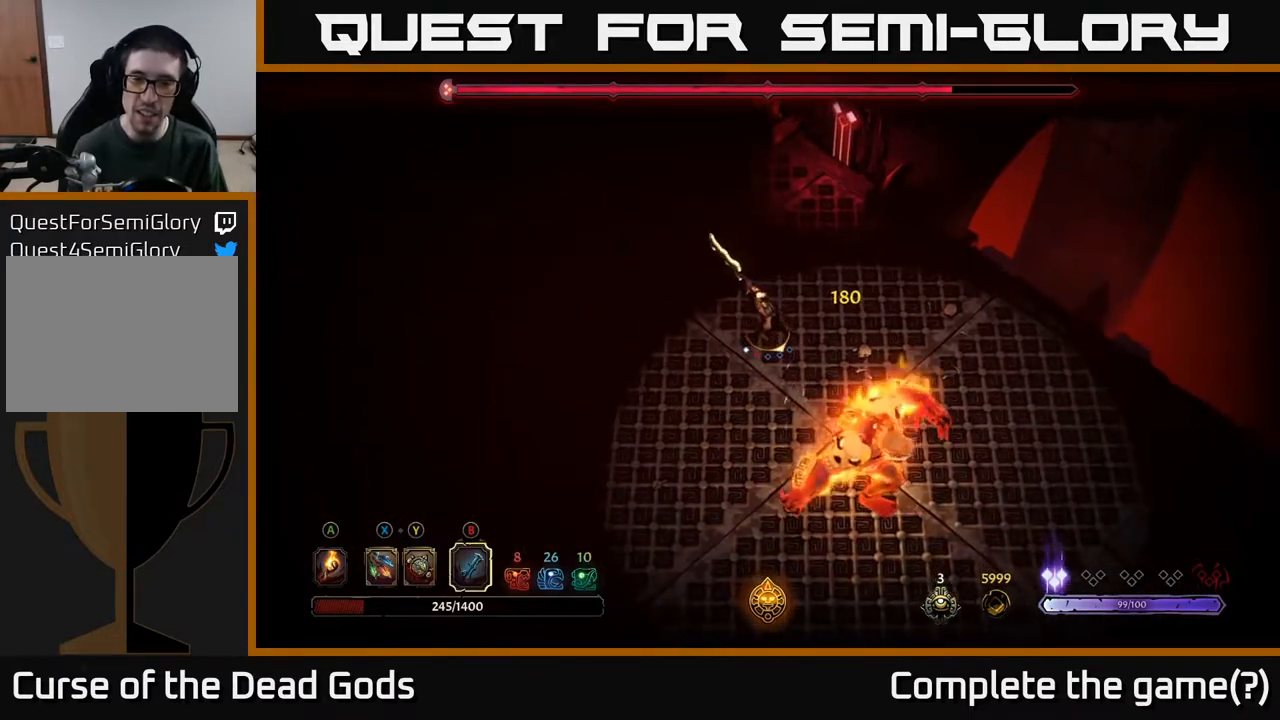
{"buttons": [], "left_stick": "center", "right_stick": "center", "events": [[400, "left_stick", "center"]]}
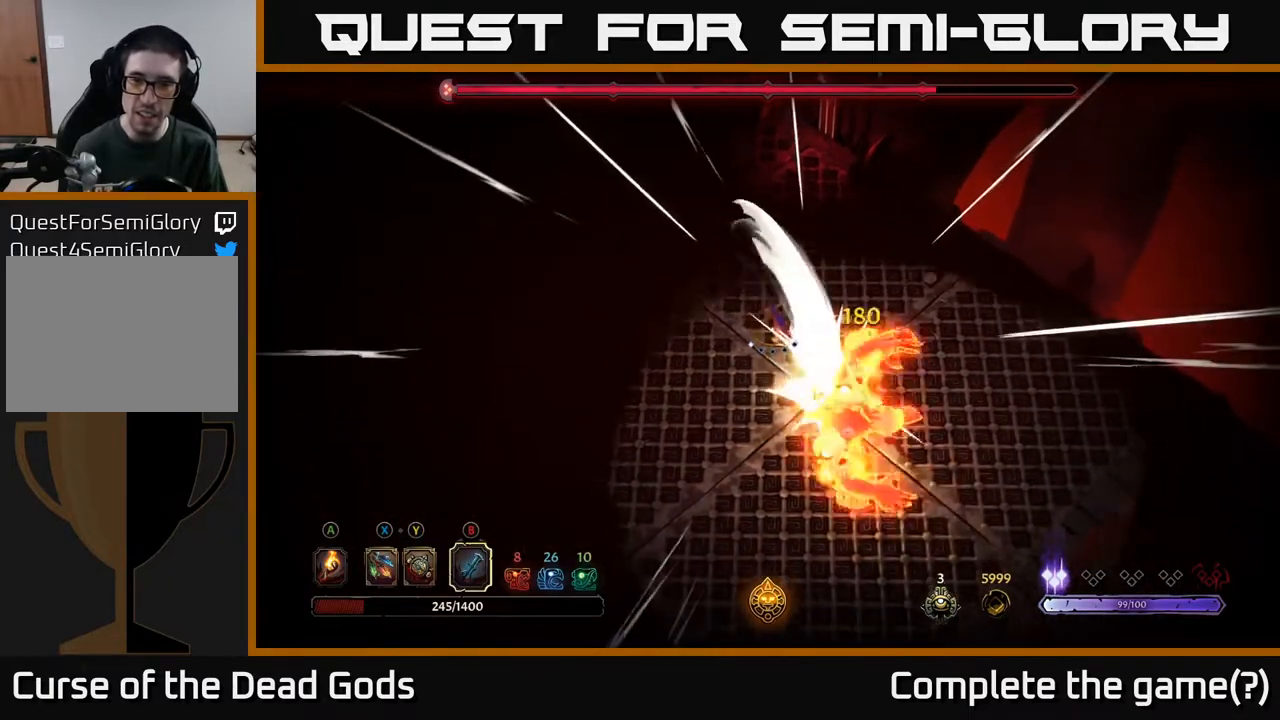
{"buttons": [], "left_stick": "left", "right_stick": "center", "events": [[133, "left_stick", "left"]]}
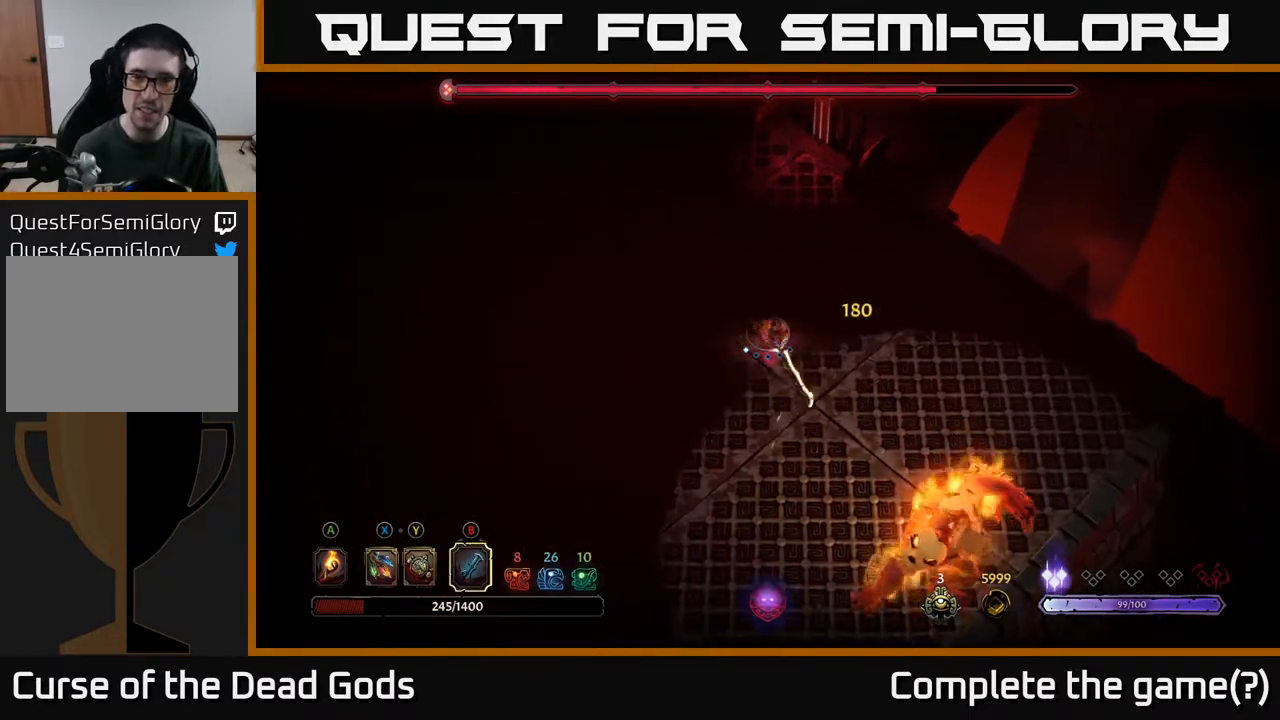
{"buttons": [], "left_stick": "left", "right_stick": "center", "events": []}
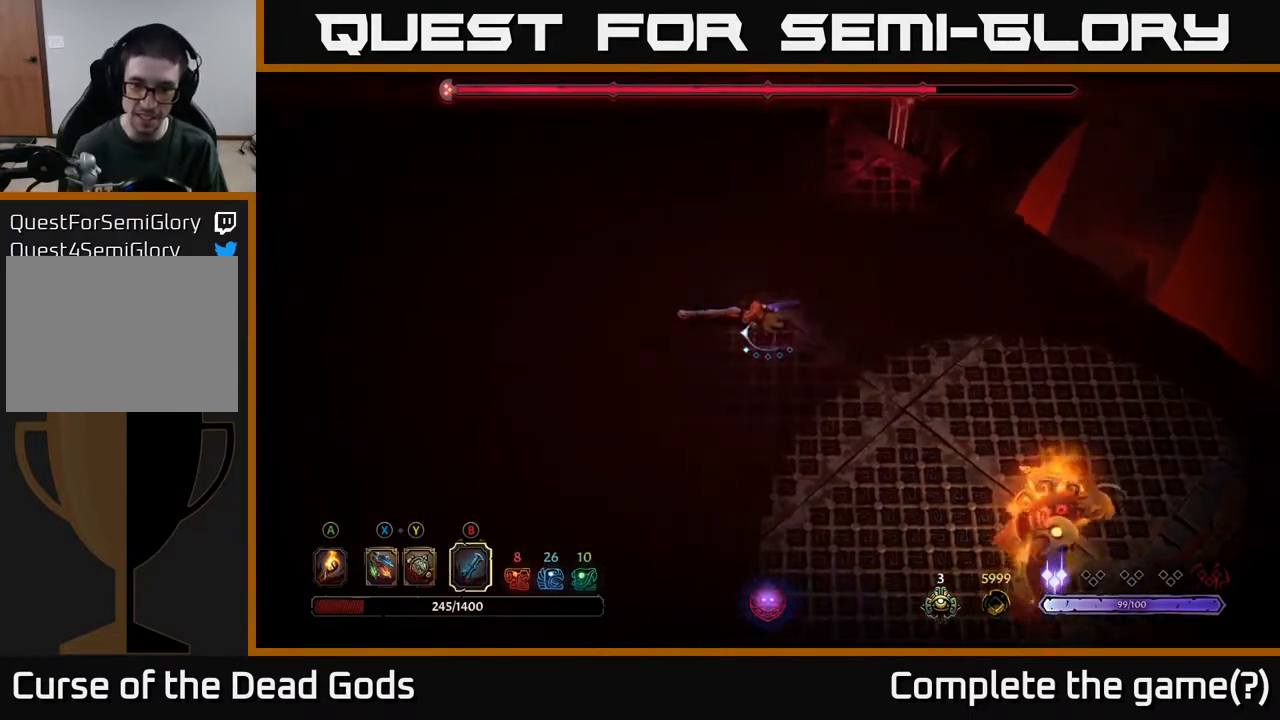
{"buttons": [], "left_stick": "left", "right_stick": "center", "events": []}
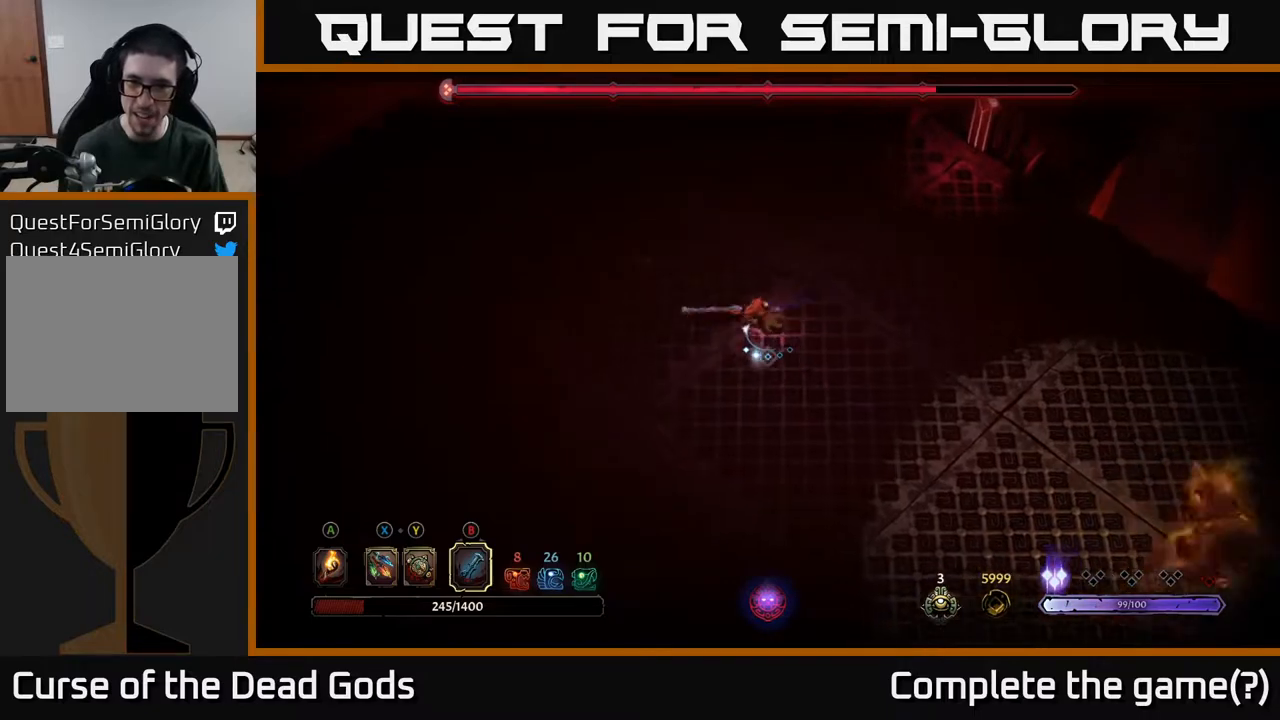
{"buttons": [], "left_stick": "left", "right_stick": "center", "events": []}
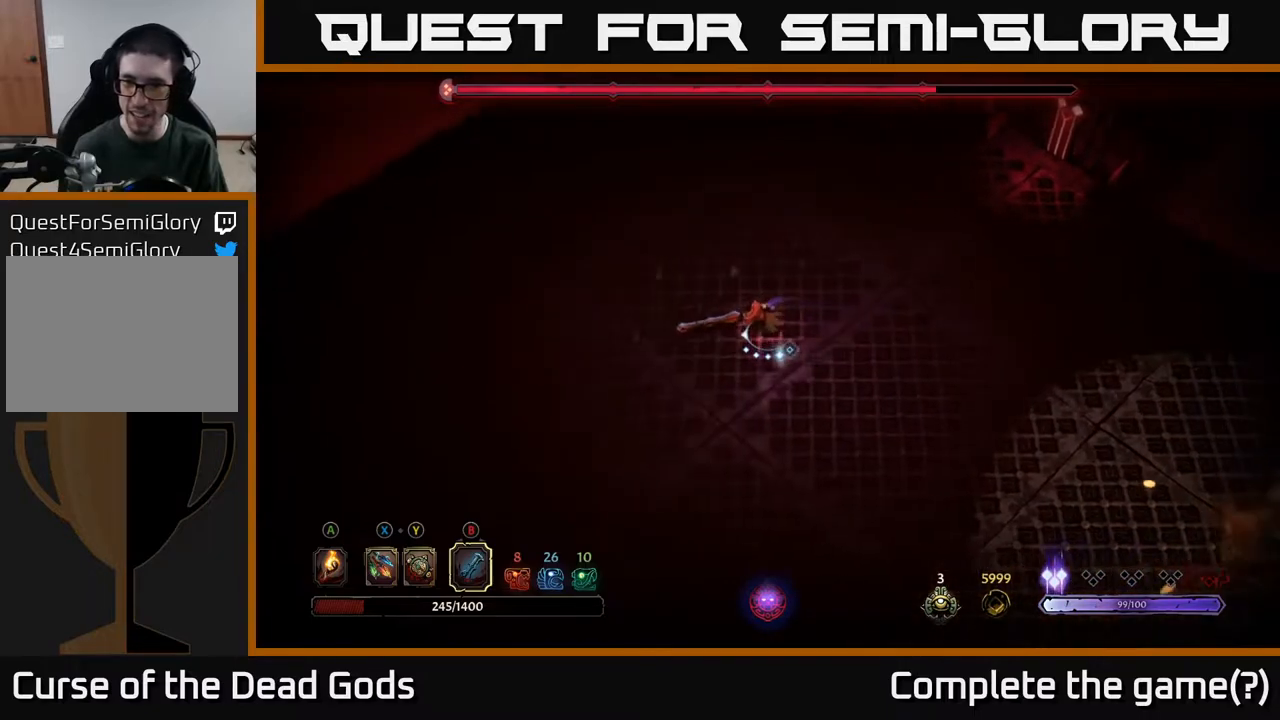
{"buttons": [], "left_stick": "down-left", "right_stick": "center", "events": [[133, "left_stick", "down-left"], [167, "X", "down"], [233, "X", "up"]]}
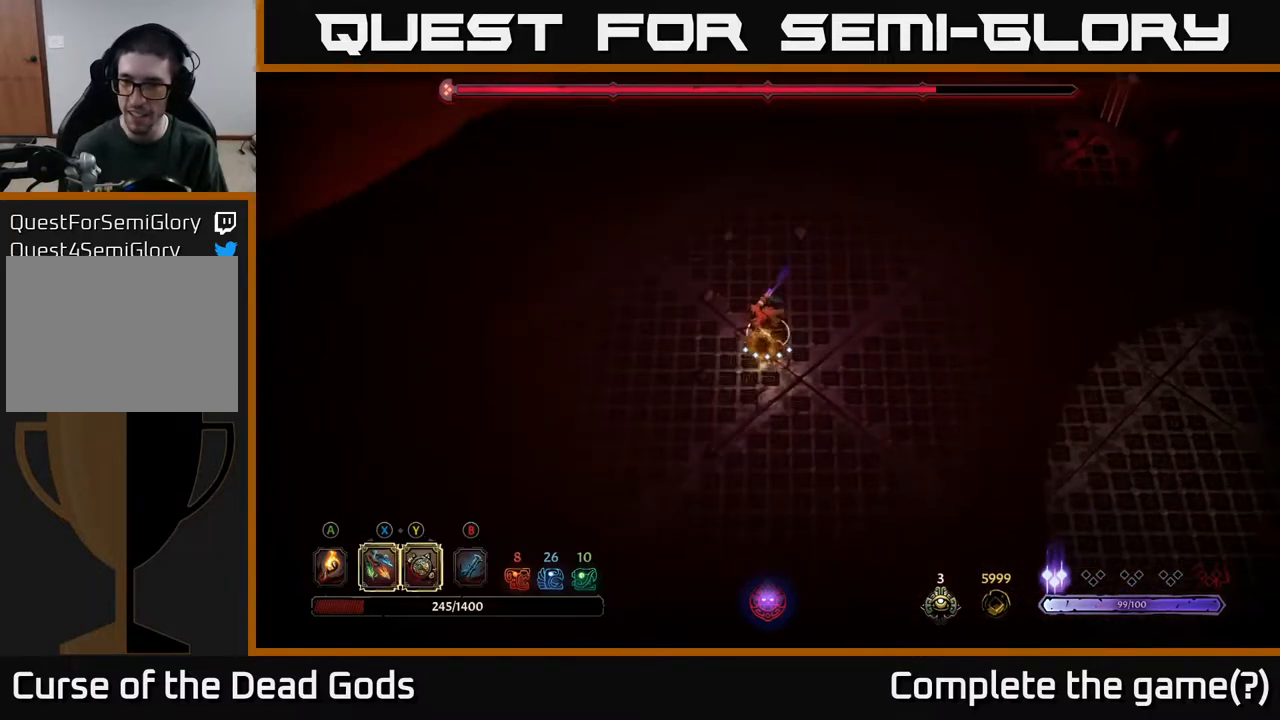
{"buttons": [], "left_stick": "down-right", "right_stick": "center", "events": [[283, "left_stick", "down"], [383, "left_stick", "down-right"]]}
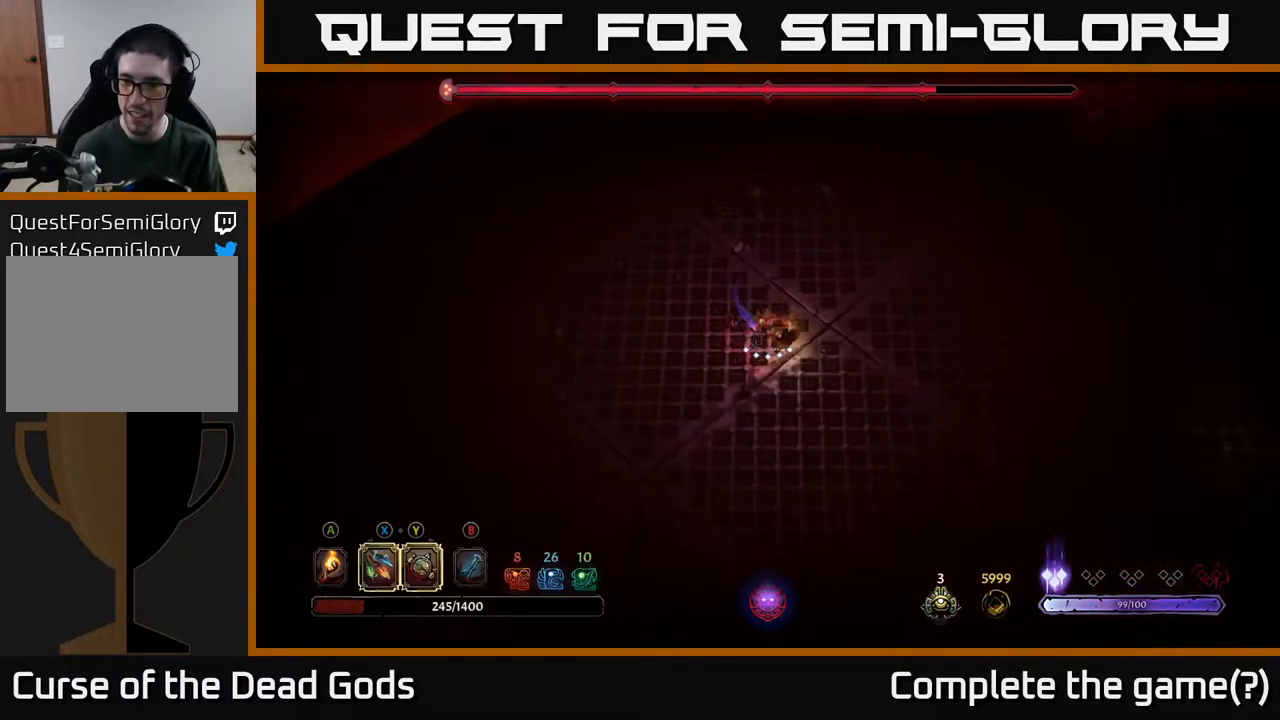
{"buttons": [], "left_stick": "down", "right_stick": "center", "events": [[150, "left_stick", "down"]]}
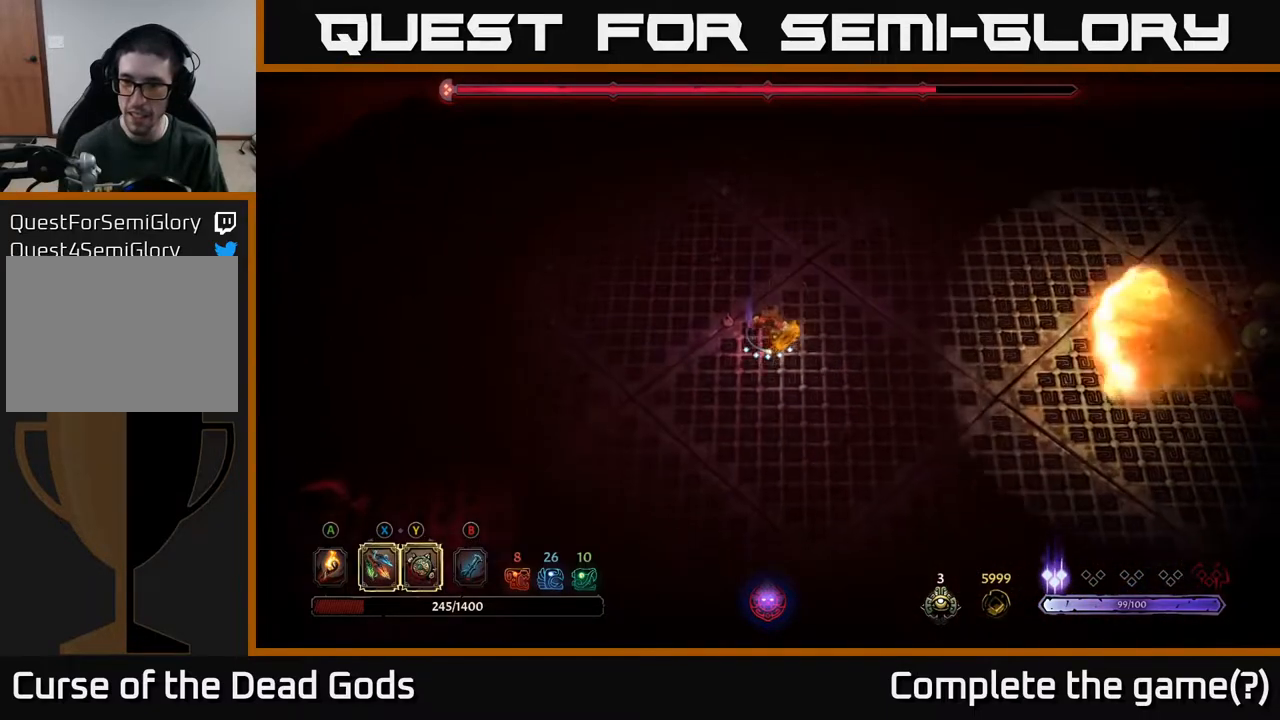
{"buttons": [], "left_stick": "down-right", "right_stick": "center", "events": [[433, "left_stick", "down-right"]]}
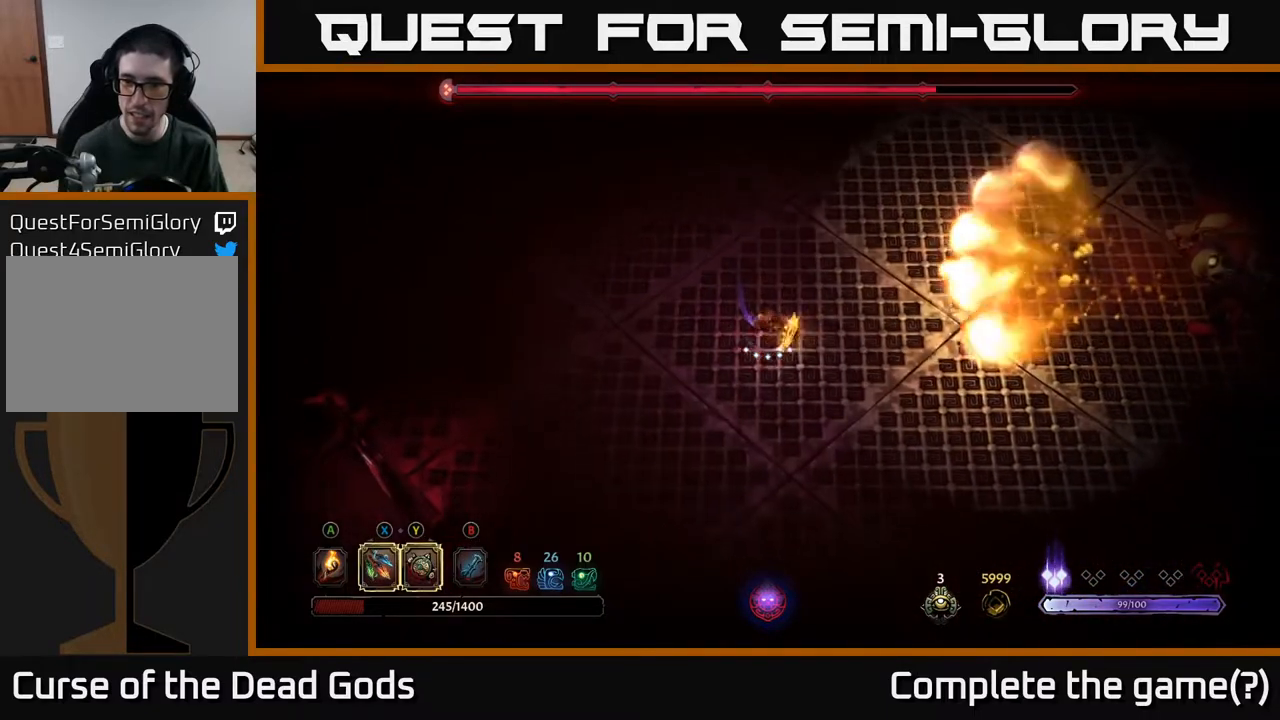
{"buttons": [], "left_stick": "center", "right_stick": "center", "events": [[50, "left_stick", "right"], [167, "left_stick", "center"]]}
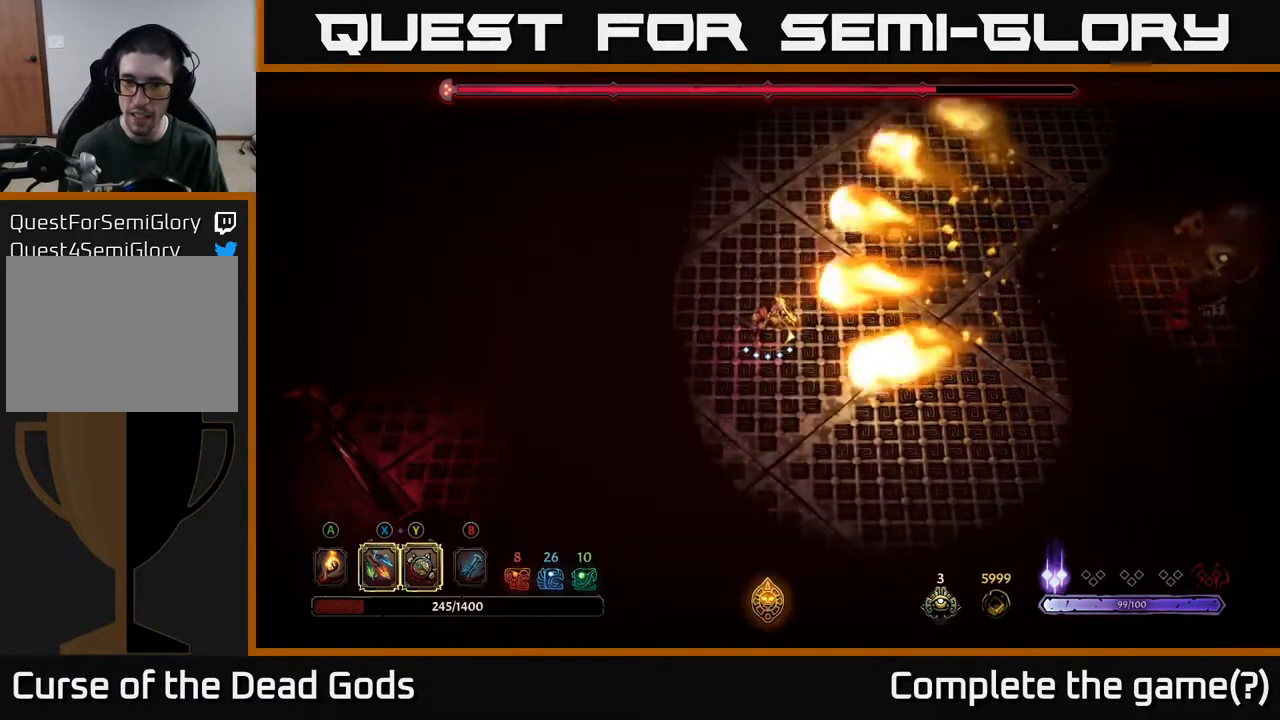
{"buttons": [], "left_stick": "right", "right_stick": "center", "events": [[267, "left_stick", "right"]]}